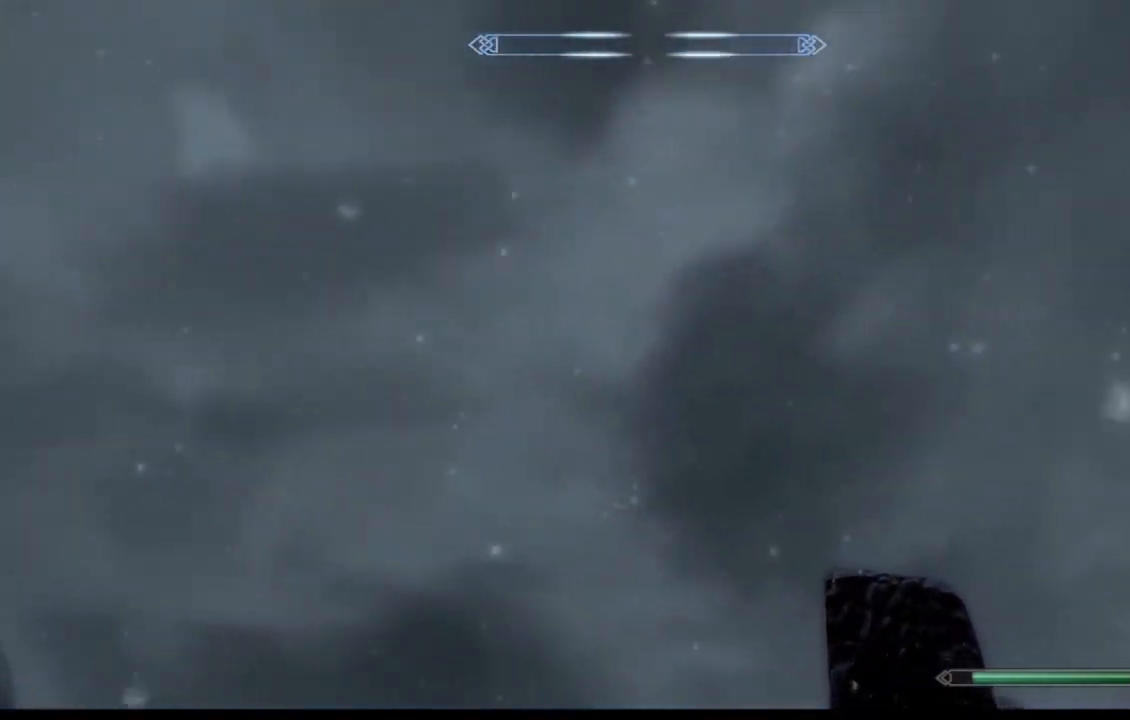
Gameplay with a controller (Xbox layout); each line is a JSON object with the inputs held at the frame after it. "events" lists button and stick changes between this image and that frame as [ms after this image, input, new state], when the widget could be followed in between. Not read: L1 L3 R1 R3.
{"buttons": [], "left_stick": "right", "right_stick": "center", "events": [[117, "right_stick", "down-left"], [201, "left_stick", "right"], [351, "right_stick", "center"]]}
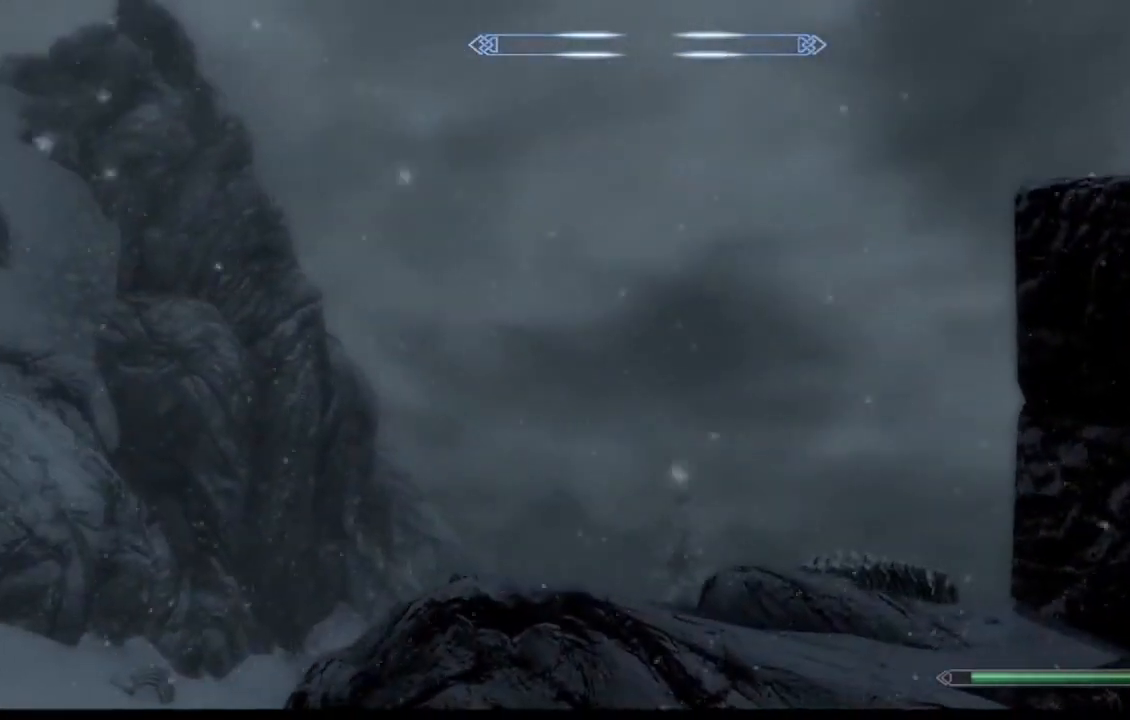
{"buttons": [], "left_stick": "down-right", "right_stick": "left", "events": [[67, "right_stick", "left"], [400, "left_stick", "down-right"]]}
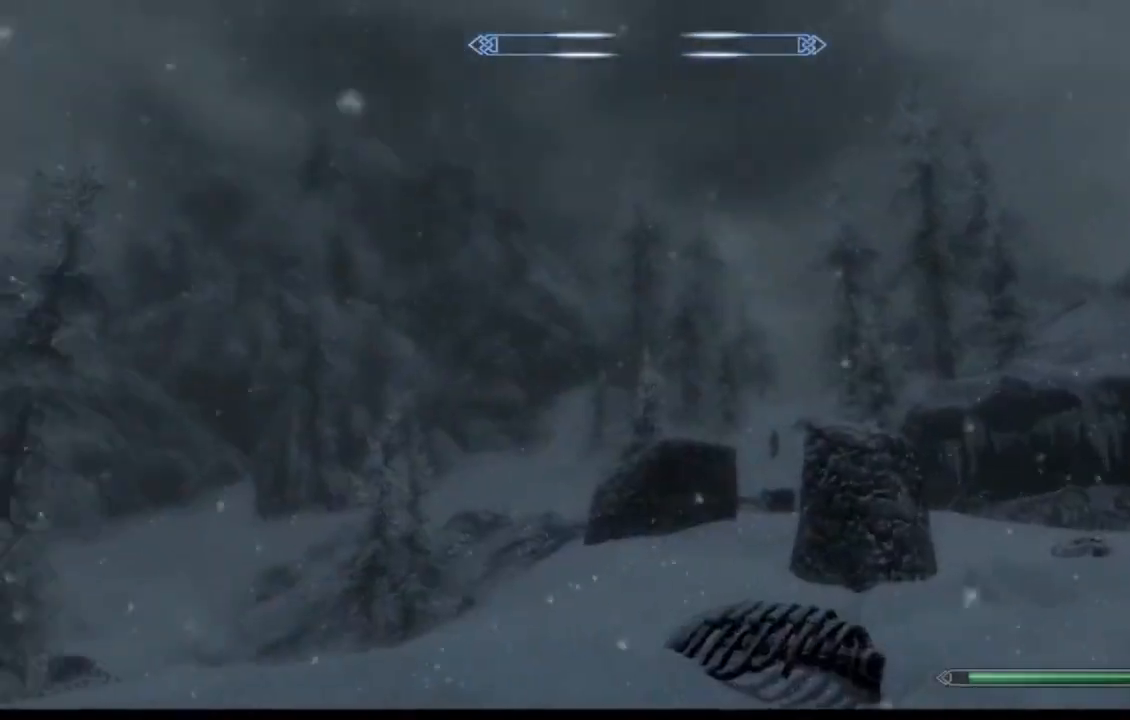
{"buttons": [], "left_stick": "down-left", "right_stick": "left", "events": [[50, "left_stick", "down"], [100, "right_stick", "center"], [166, "left_stick", "down-left"], [333, "right_stick", "left"]]}
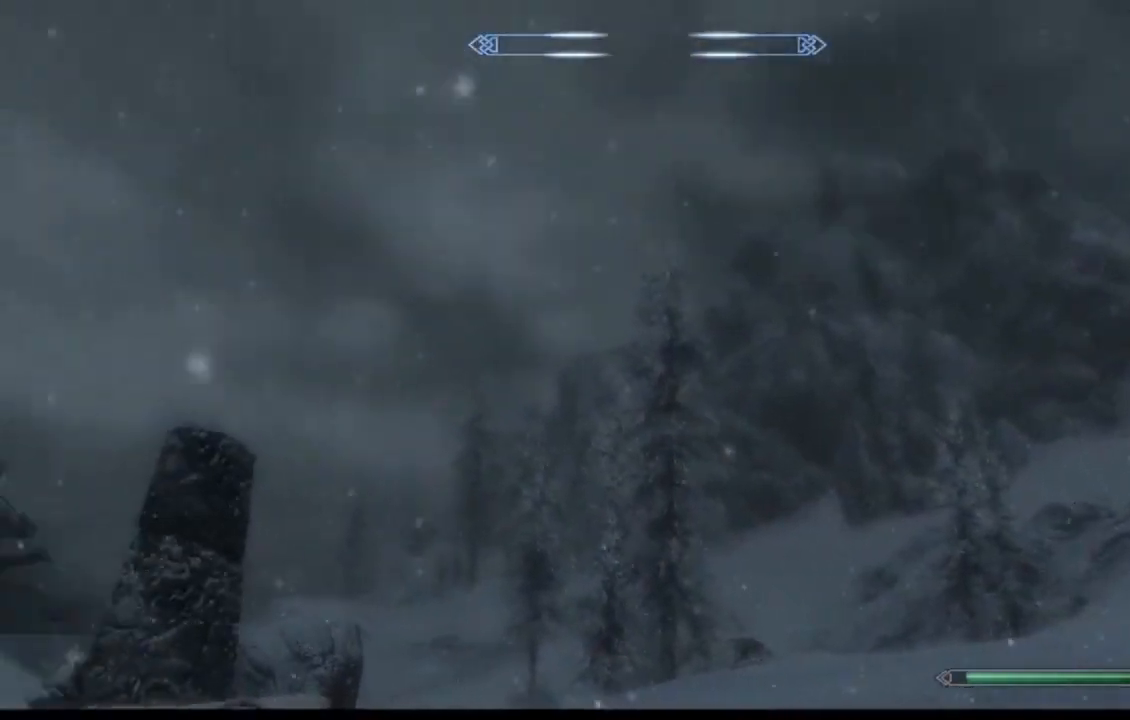
{"buttons": [], "left_stick": "center", "right_stick": "center", "events": [[50, "left_stick", "left"], [100, "right_stick", "center"], [284, "right_stick", "left"], [400, "left_stick", "center"], [484, "right_stick", "center"]]}
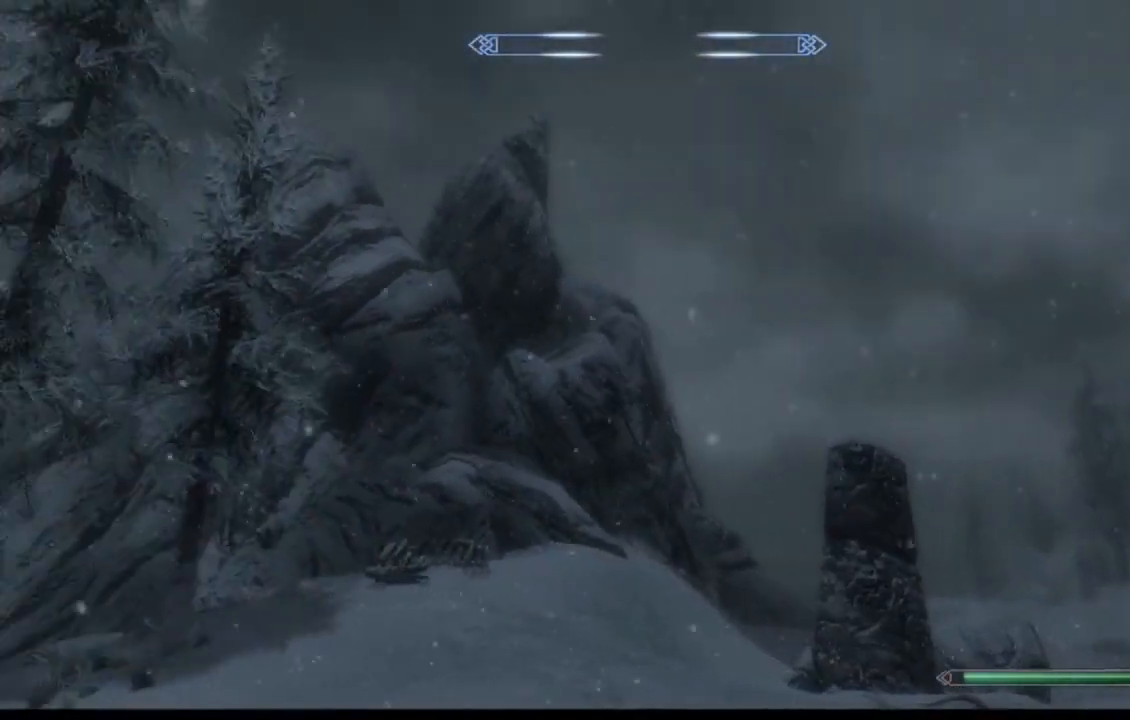
{"buttons": [], "left_stick": "up-left", "right_stick": "center", "events": [[117, "right_stick", "up-right"], [267, "left_stick", "up-left"], [368, "right_stick", "center"]]}
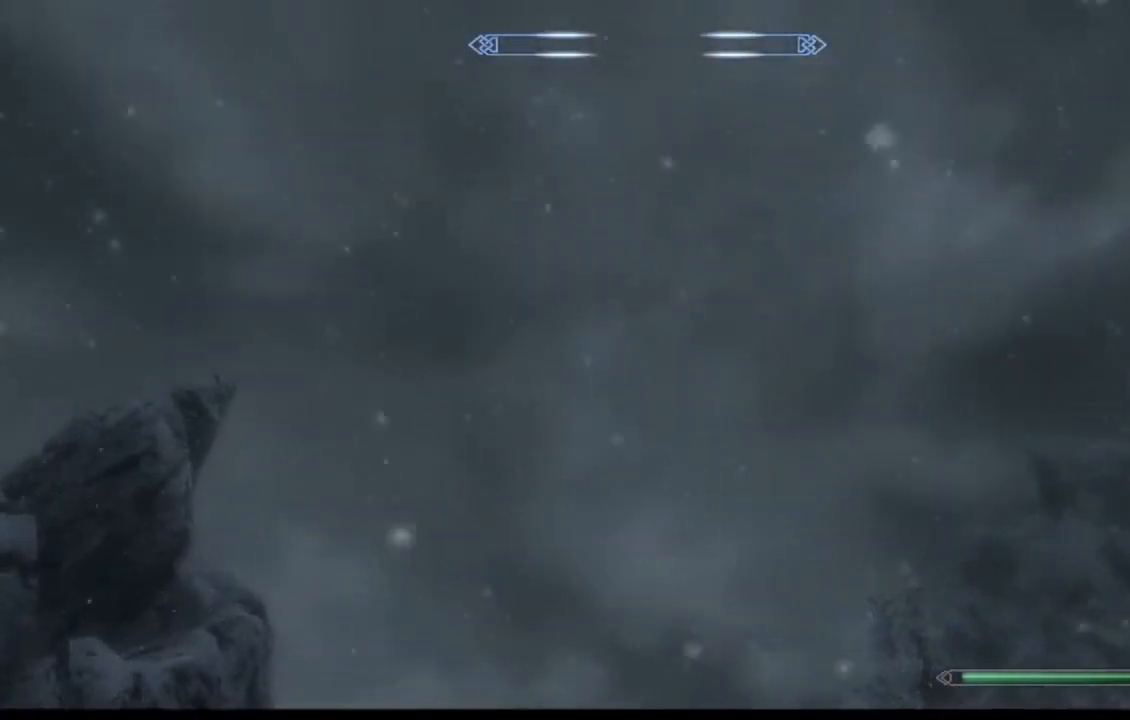
{"buttons": [], "left_stick": "center", "right_stick": "left", "events": [[250, "left_stick", "center"], [384, "right_stick", "left"]]}
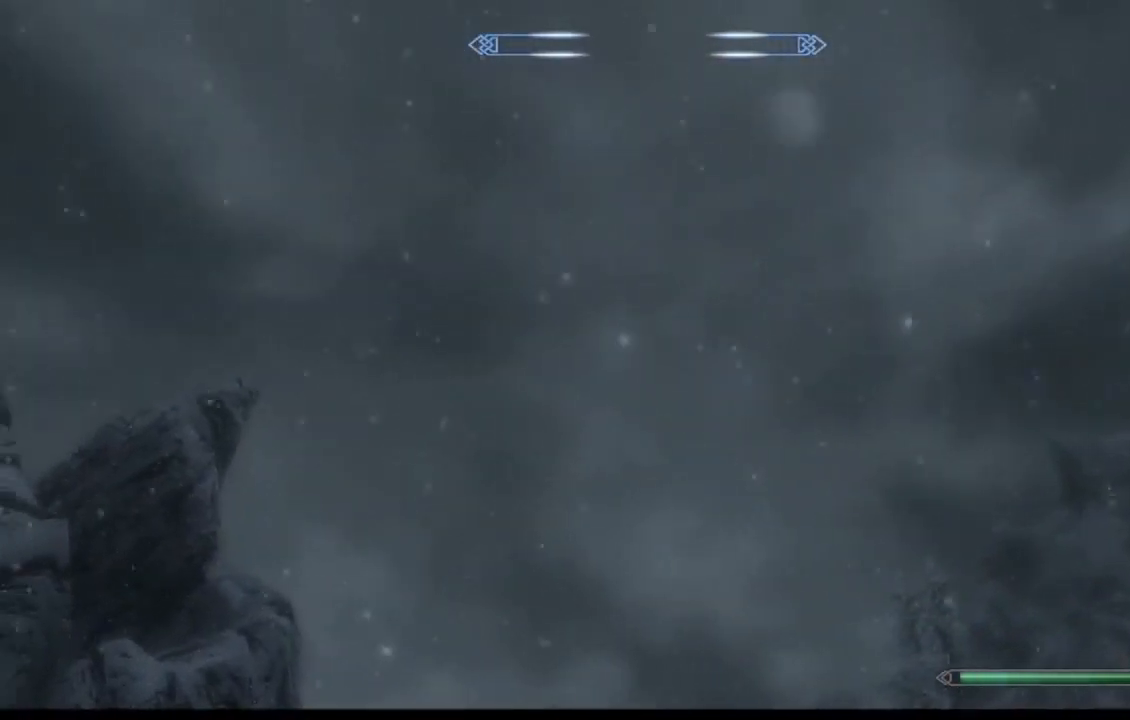
{"buttons": [], "left_stick": "right", "right_stick": "left", "events": [[33, "left_stick", "right"], [250, "right_stick", "center"], [367, "right_stick", "left"]]}
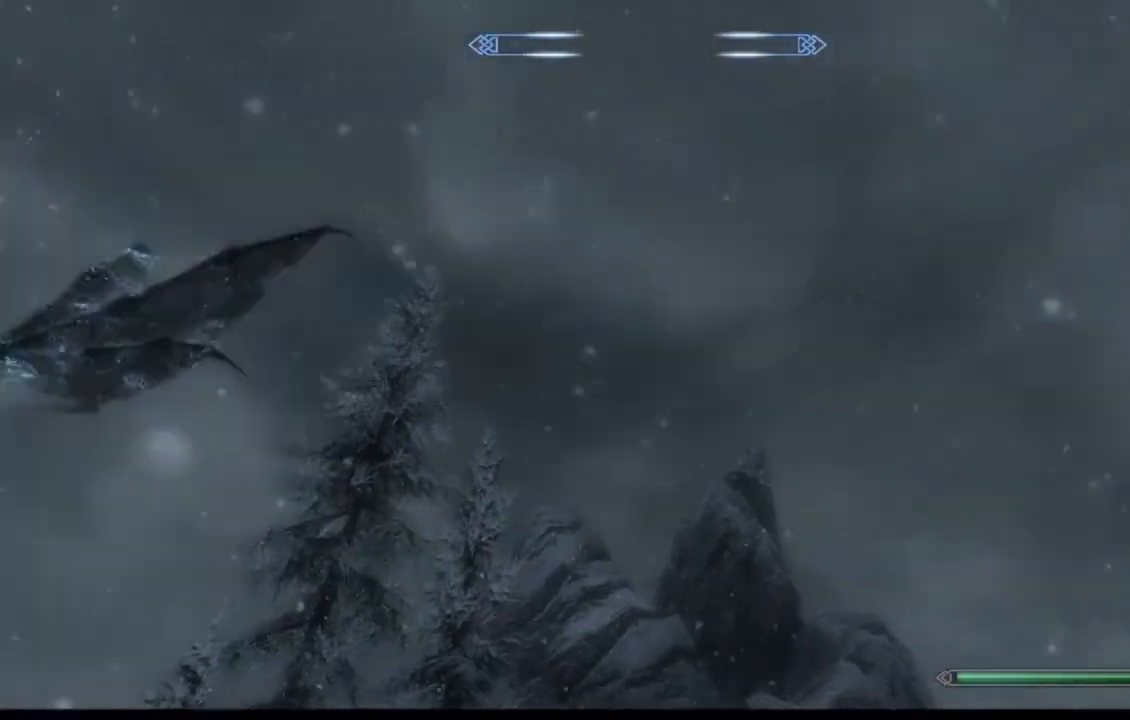
{"buttons": [], "left_stick": "right", "right_stick": "down-left", "events": [[33, "left_stick", "down-right"], [234, "right_stick", "center"], [384, "right_stick", "down"], [400, "left_stick", "right"], [434, "right_stick", "down-left"]]}
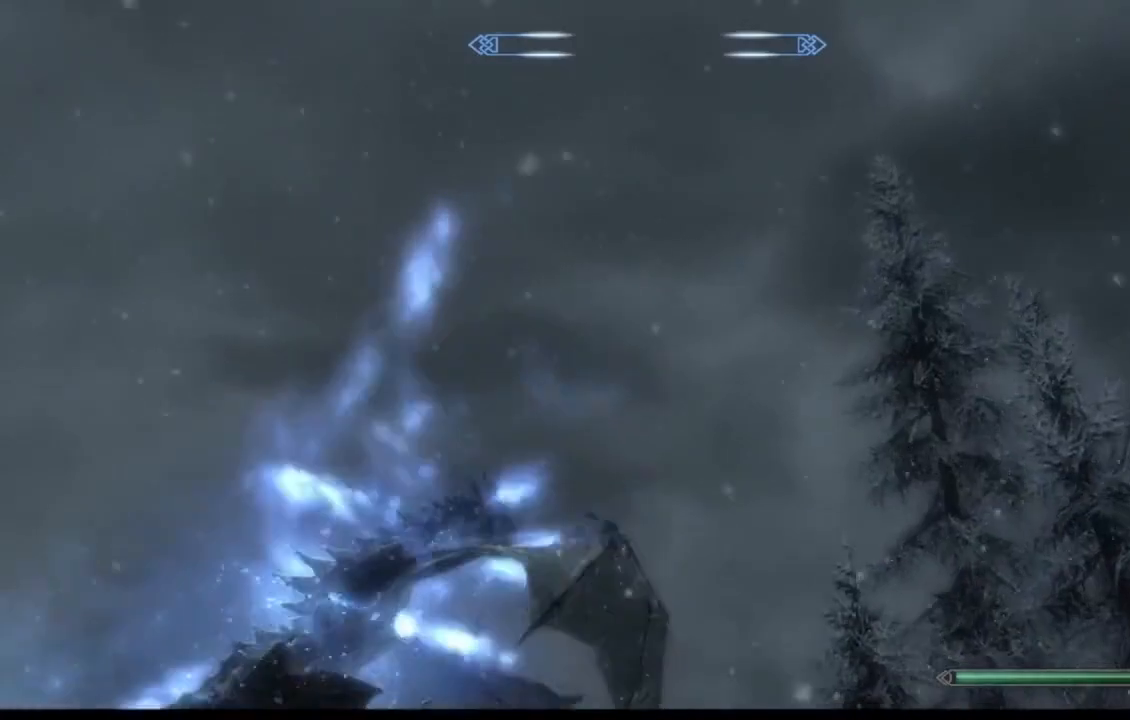
{"buttons": [], "left_stick": "up-right", "right_stick": "center", "events": [[250, "right_stick", "center"], [350, "left_stick", "up-right"]]}
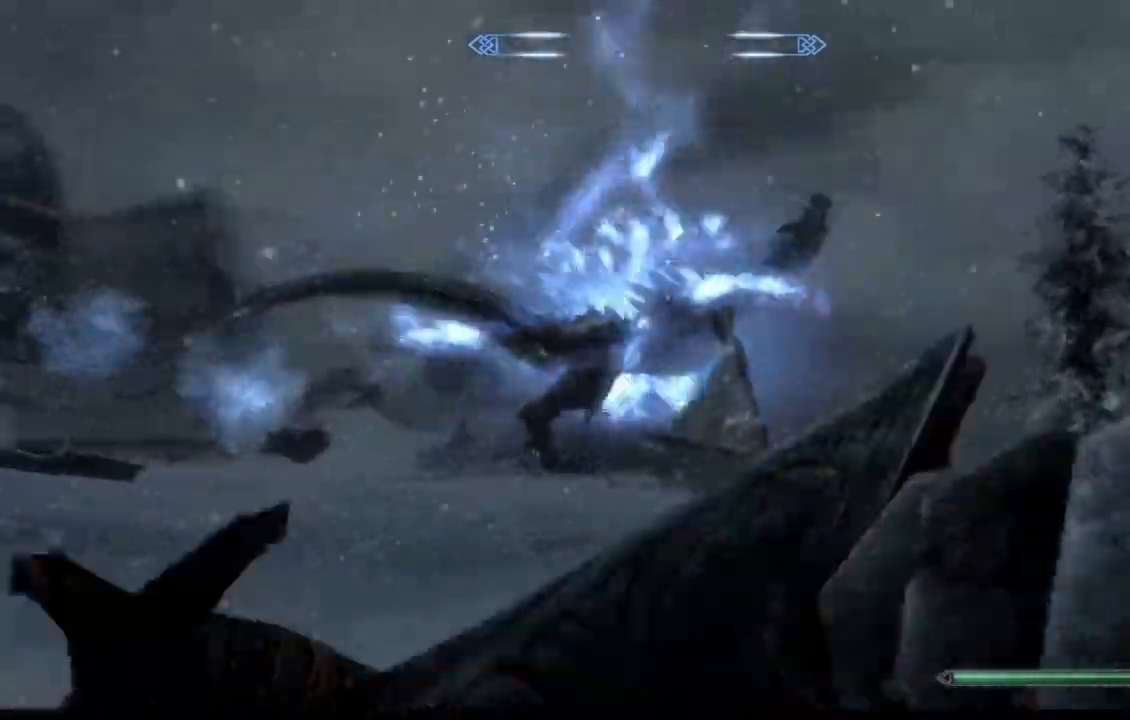
{"buttons": [], "left_stick": "up", "right_stick": "down-left", "events": [[83, "left_stick", "up"], [217, "right_stick", "down-left"]]}
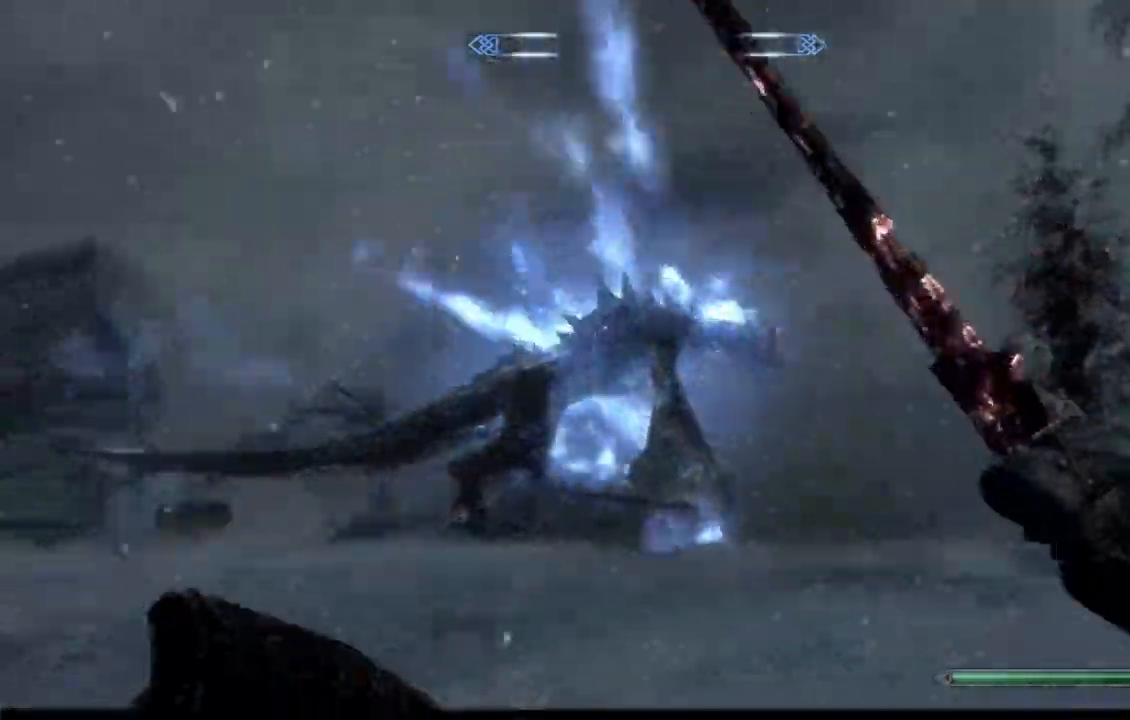
{"buttons": [], "left_stick": "up", "right_stick": "down", "events": [[250, "right_stick", "down"]]}
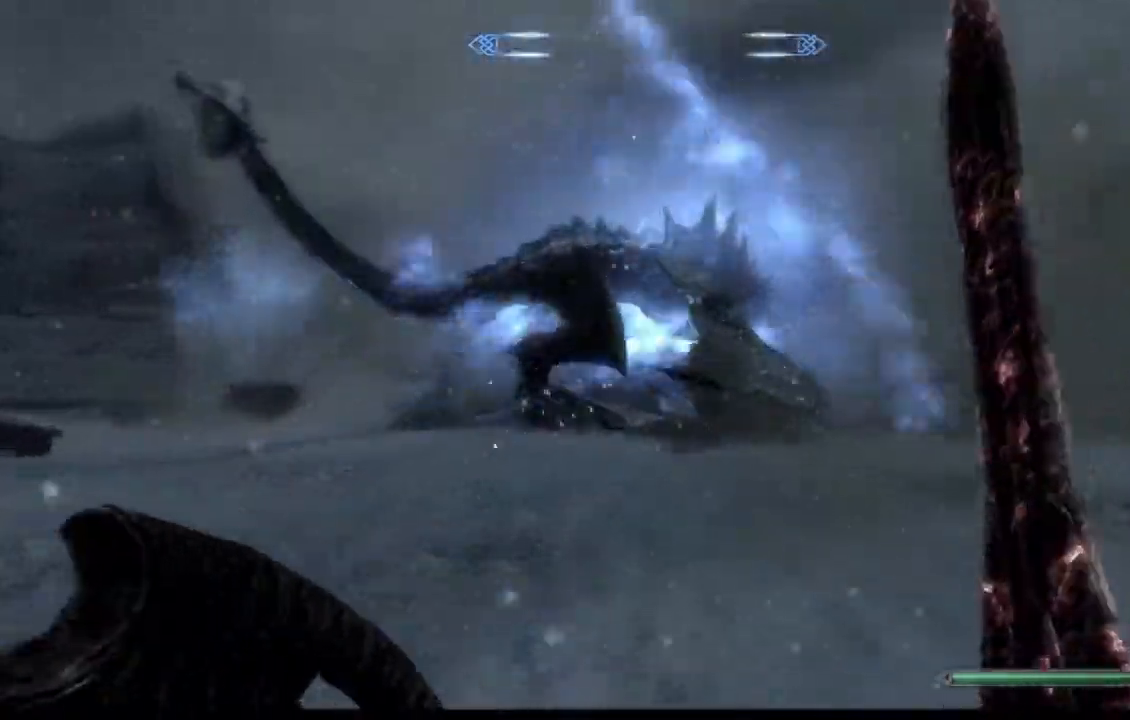
{"buttons": [], "left_stick": "up", "right_stick": "left", "events": [[50, "right_stick", "center"], [434, "right_stick", "left"]]}
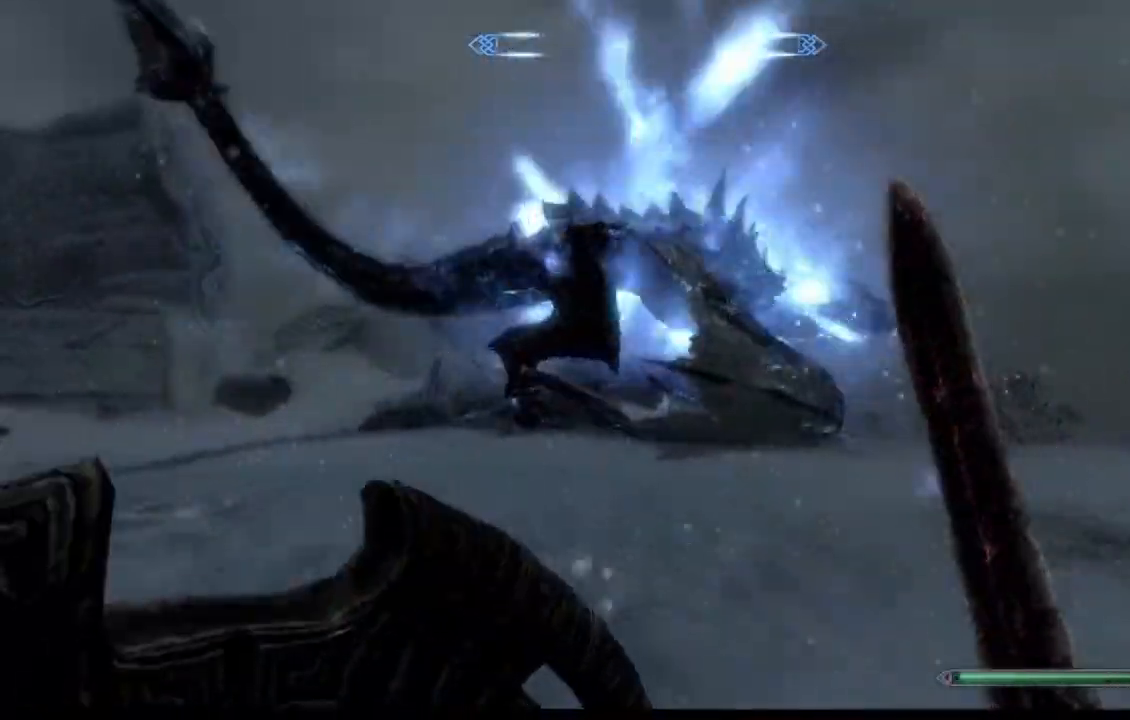
{"buttons": [], "left_stick": "up", "right_stick": "center", "events": [[150, "right_stick", "center"]]}
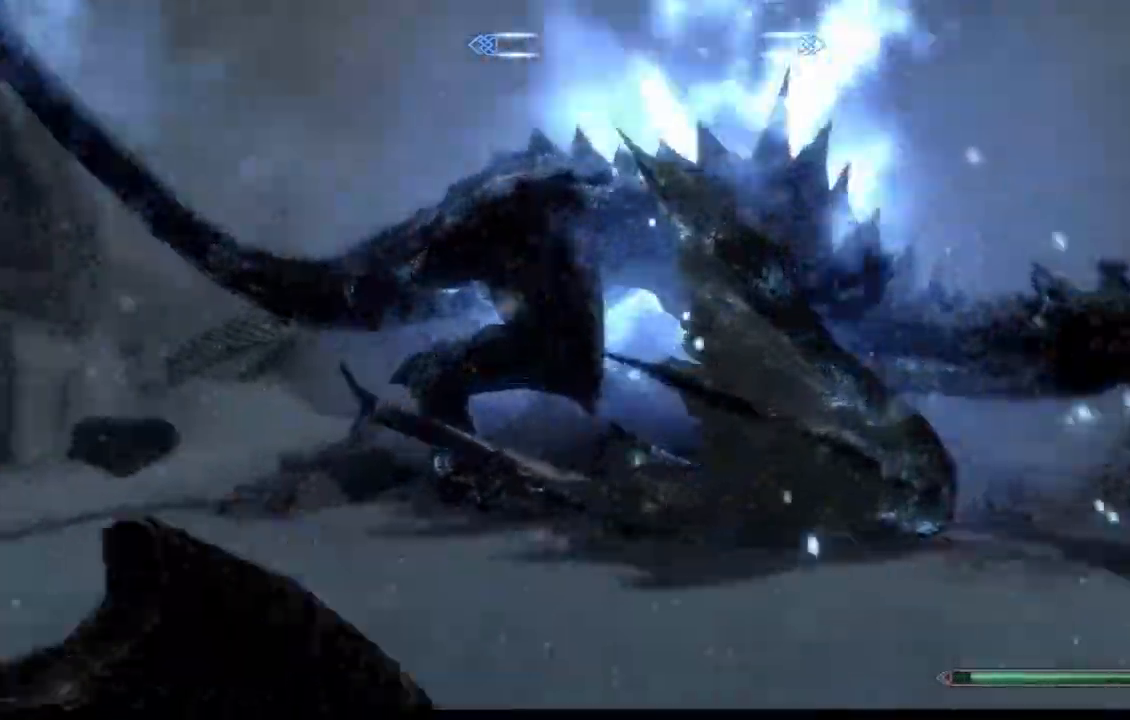
{"buttons": [], "left_stick": "up", "right_stick": "right", "events": [[450, "right_stick", "right"]]}
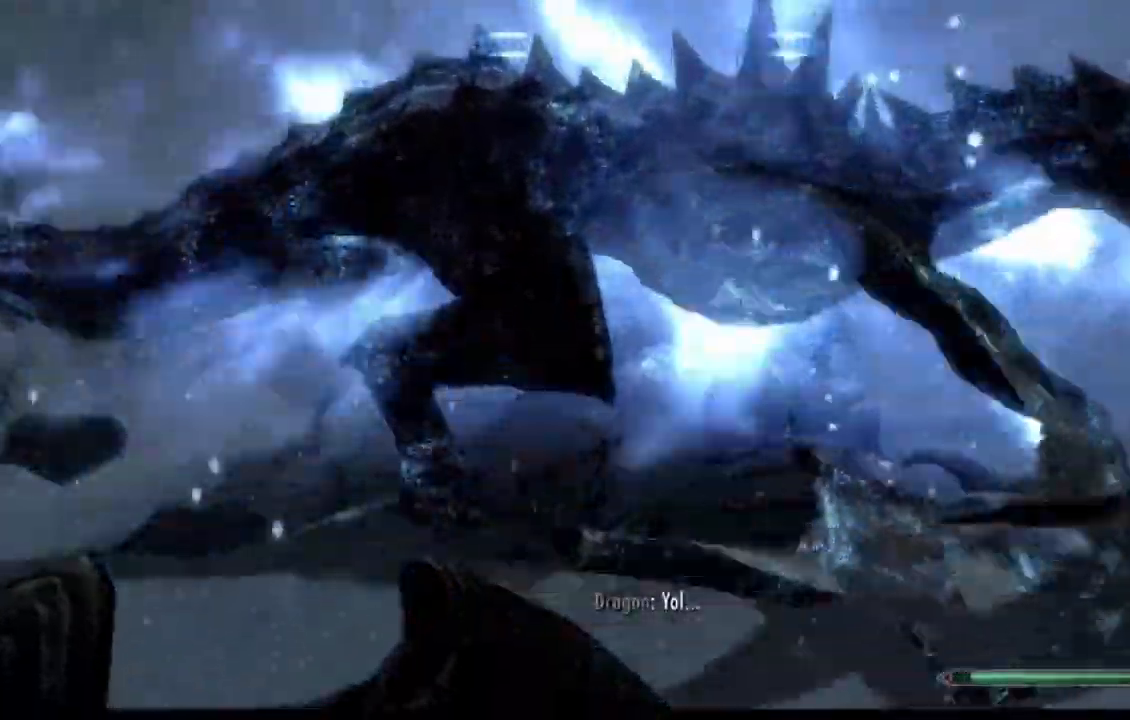
{"buttons": [], "left_stick": "center", "right_stick": "right", "events": [[500, "left_stick", "center"]]}
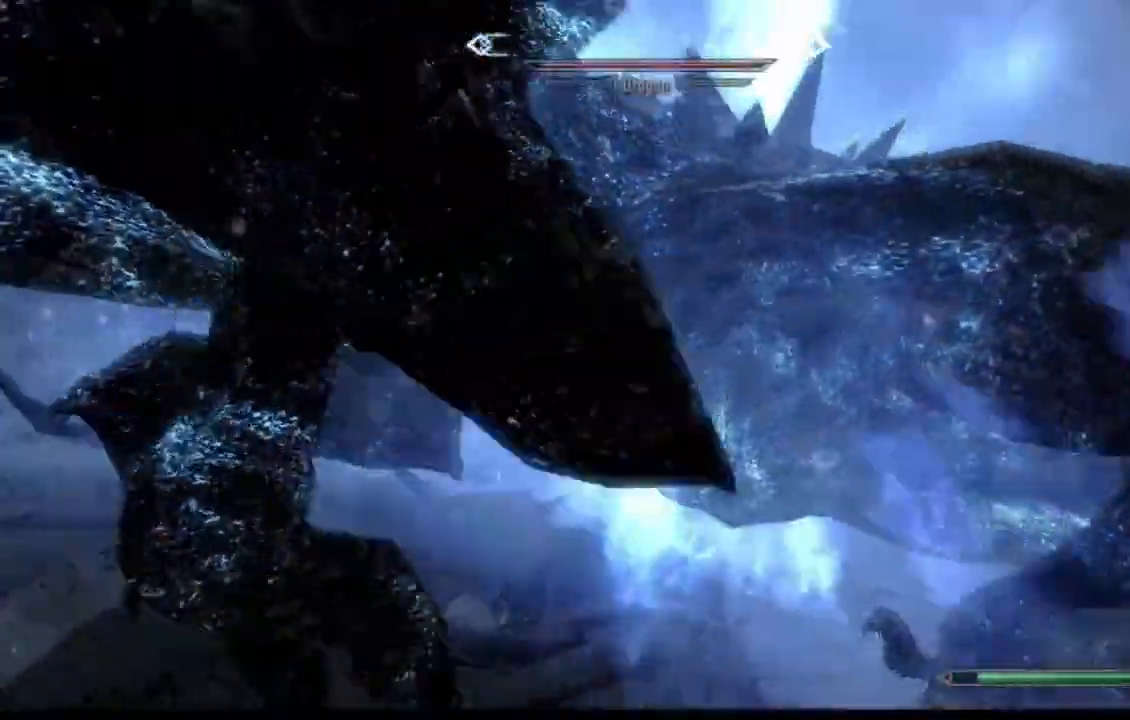
{"buttons": ["START"], "left_stick": "center", "right_stick": "center", "events": [[83, "right_stick", "center"], [500, "START", "down"]]}
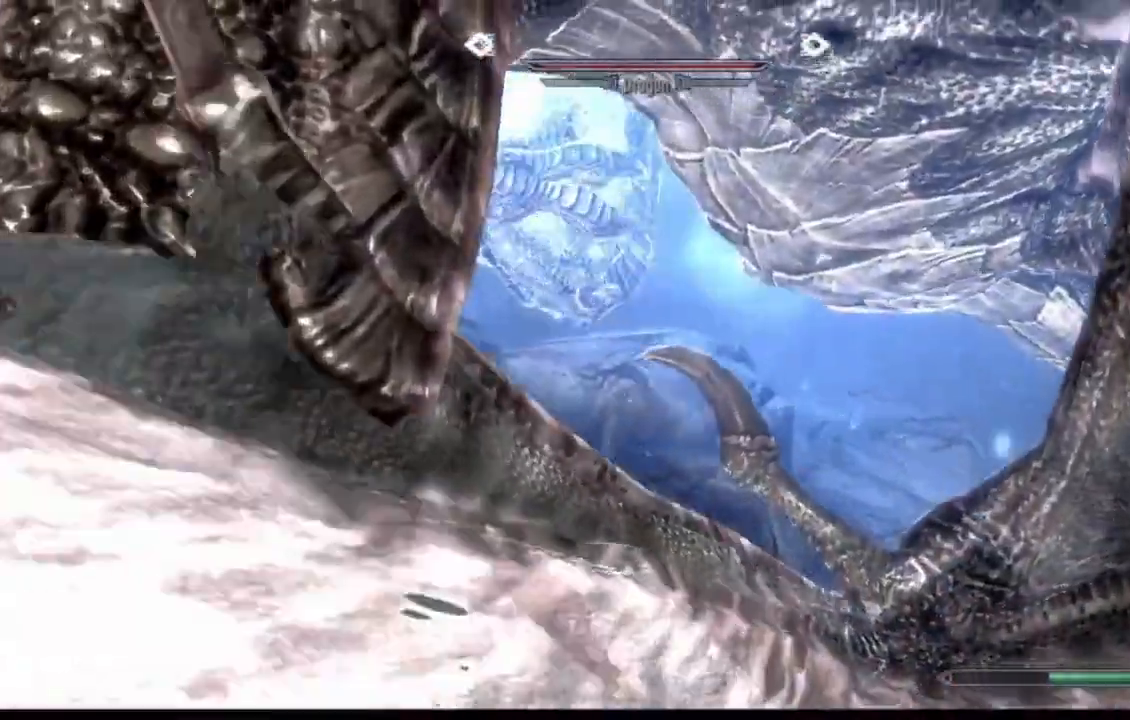
{"buttons": [], "left_stick": "center", "right_stick": "center"}
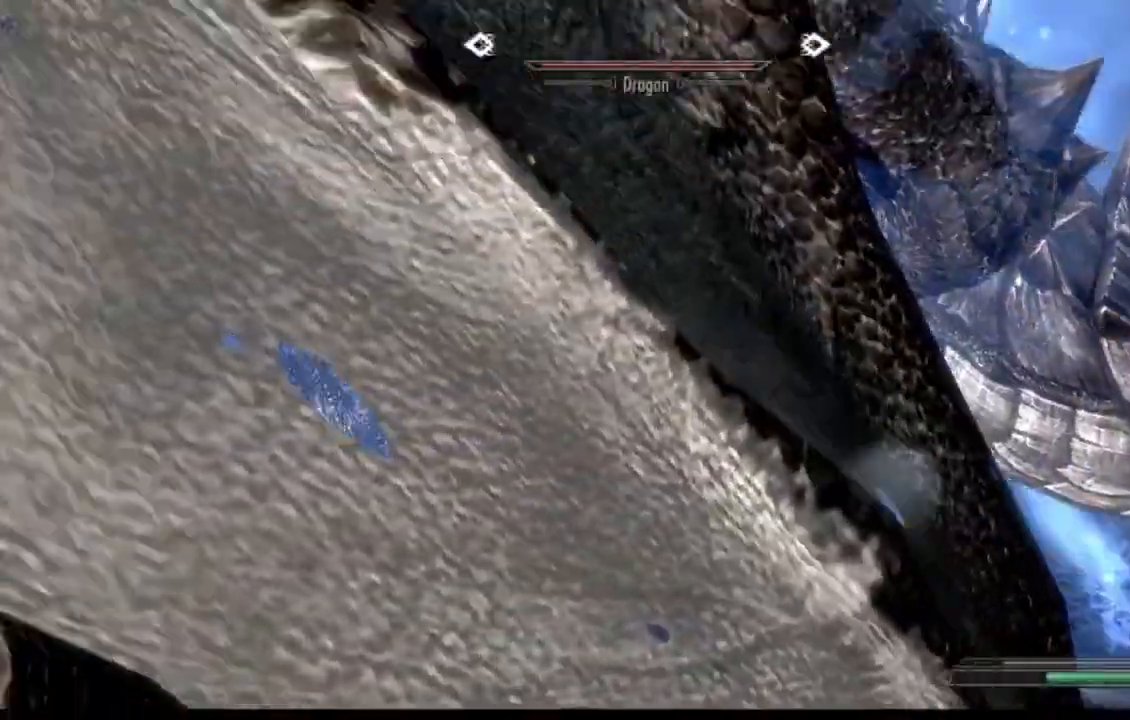
{"buttons": [], "left_stick": "down-left", "right_stick": "center"}